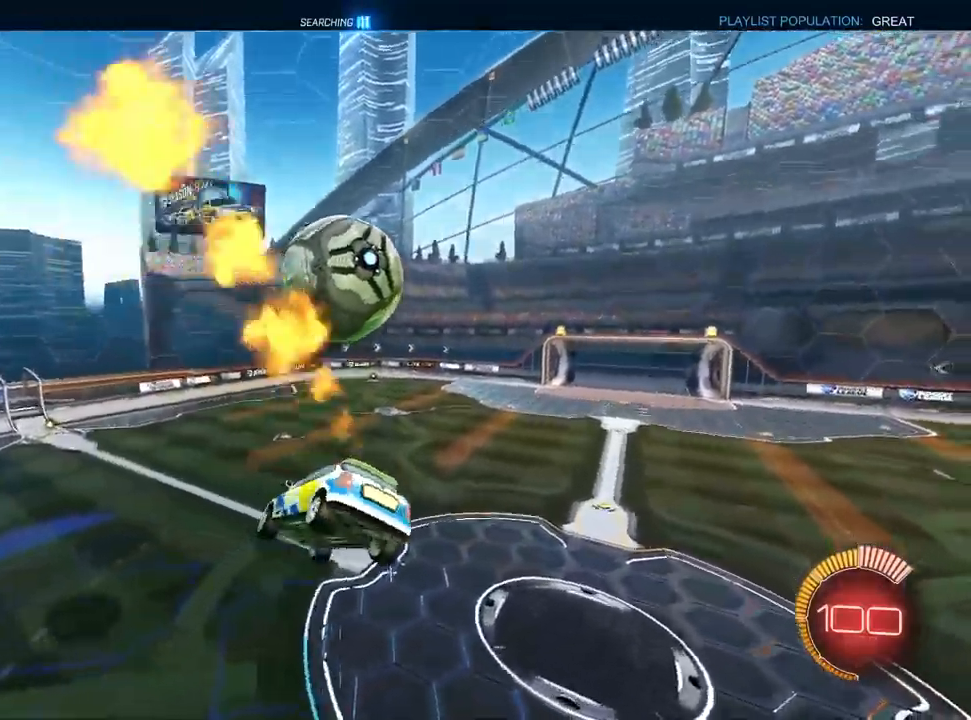
Gameplay with a controller (PlayStation layout); each line is a JSON object with the inputs held at the frame after it (dt_ms = milliseconds from this image to that frame). "events" lists button and stick changes between this image and that frame as [ms after this image, input, new state], when the widget could be followed in between. Not read: R2 TRIANGLE.
{"dt_ms": 500, "buttons": ["L1"], "left_stick": "center", "right_stick": "center", "events": [[133, "left_stick", "right"], [150, "R1", "up"], [183, "left_stick", "up-right"], [200, "CROSS", "down"], [333, "CROSS", "up"], [417, "left_stick", "center"]]}
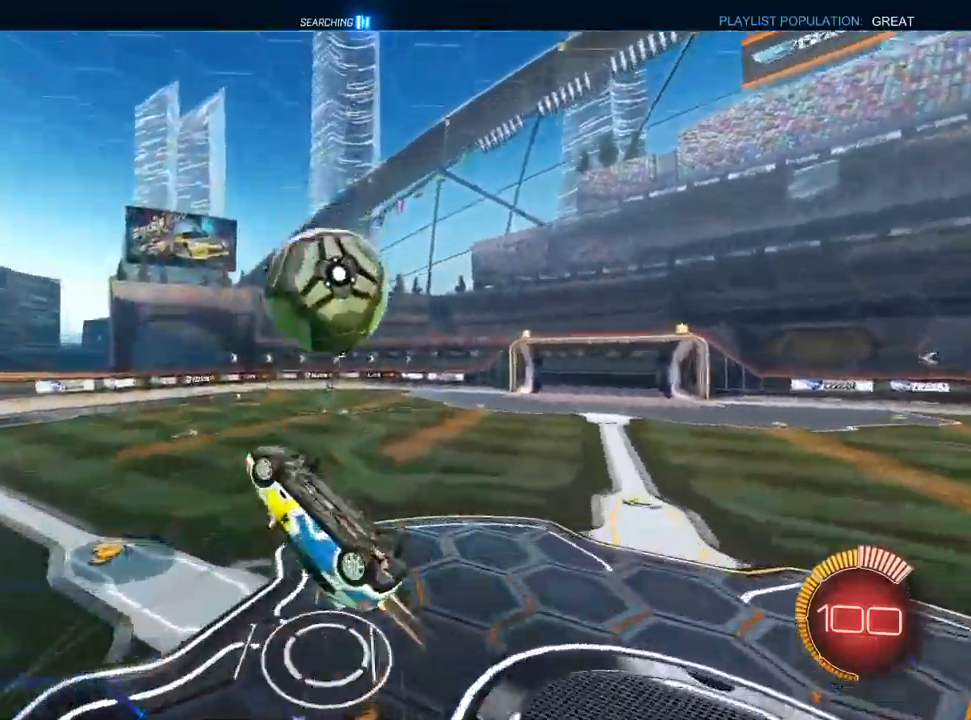
{"dt_ms": 500, "buttons": [], "left_stick": "left", "right_stick": "center", "events": [[17, "left_stick", "up-left"], [333, "L1", "up"], [433, "left_stick", "center"], [483, "left_stick", "left"]]}
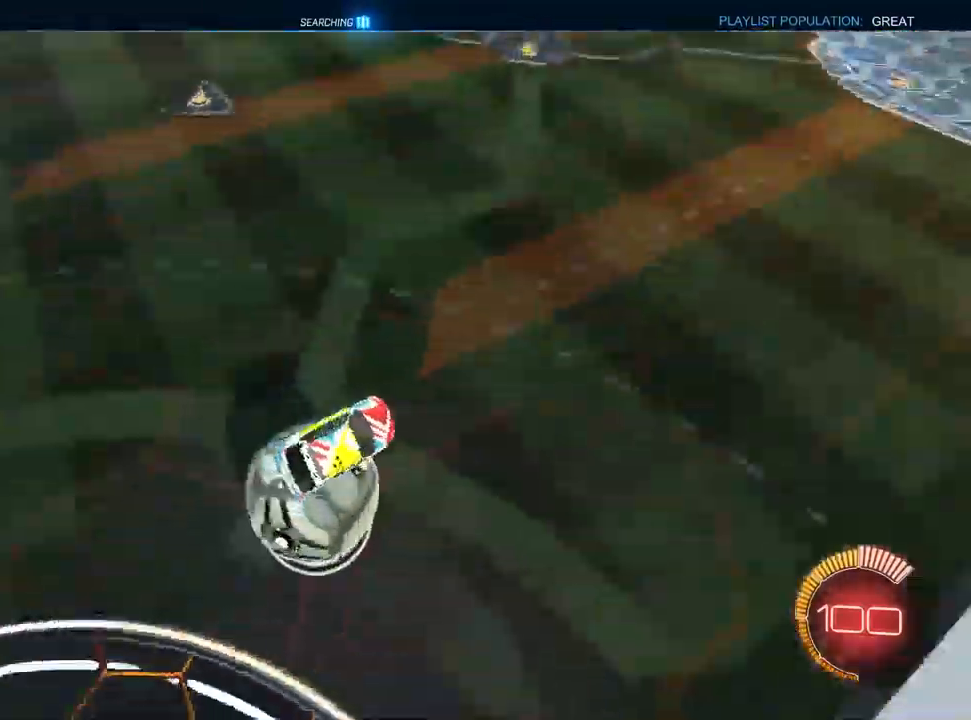
{"dt_ms": 1000, "buttons": ["L1"], "left_stick": "center", "right_stick": "center", "events": [[17, "SQUARE", "down"], [133, "left_stick", "down-left"], [217, "SQUARE", "up"], [233, "left_stick", "down"], [400, "left_stick", "center"], [517, "left_stick", "down-right"], [700, "L1", "down"], [800, "left_stick", "center"], [867, "left_stick", "up-left"], [1000, "left_stick", "center"]]}
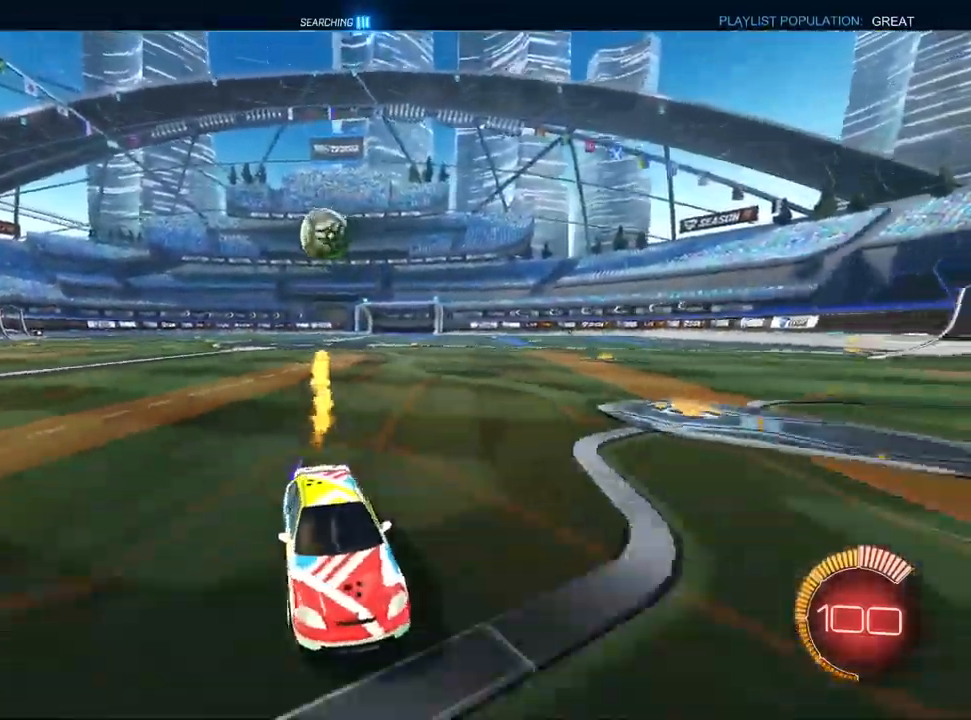
{"dt_ms": 500, "buttons": [], "left_stick": "right", "right_stick": "center", "events": [[33, "L1", "up"], [67, "left_stick", "up-right"], [117, "SQUARE", "down"], [383, "left_stick", "right"], [400, "SQUARE", "up"]]}
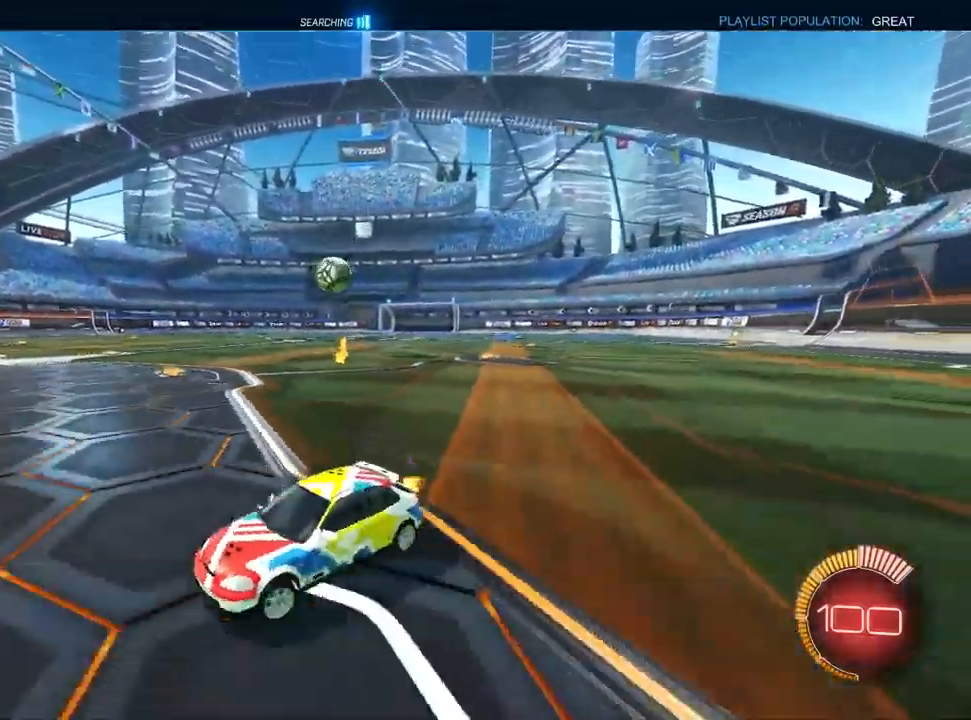
{"dt_ms": 500, "buttons": ["L2"], "left_stick": "up-right", "right_stick": "center", "events": [[50, "SQUARE", "down"], [133, "left_stick", "center"], [150, "SQUARE", "up"], [183, "L2", "down"], [217, "left_stick", "left"], [350, "left_stick", "center"], [483, "left_stick", "up-right"]]}
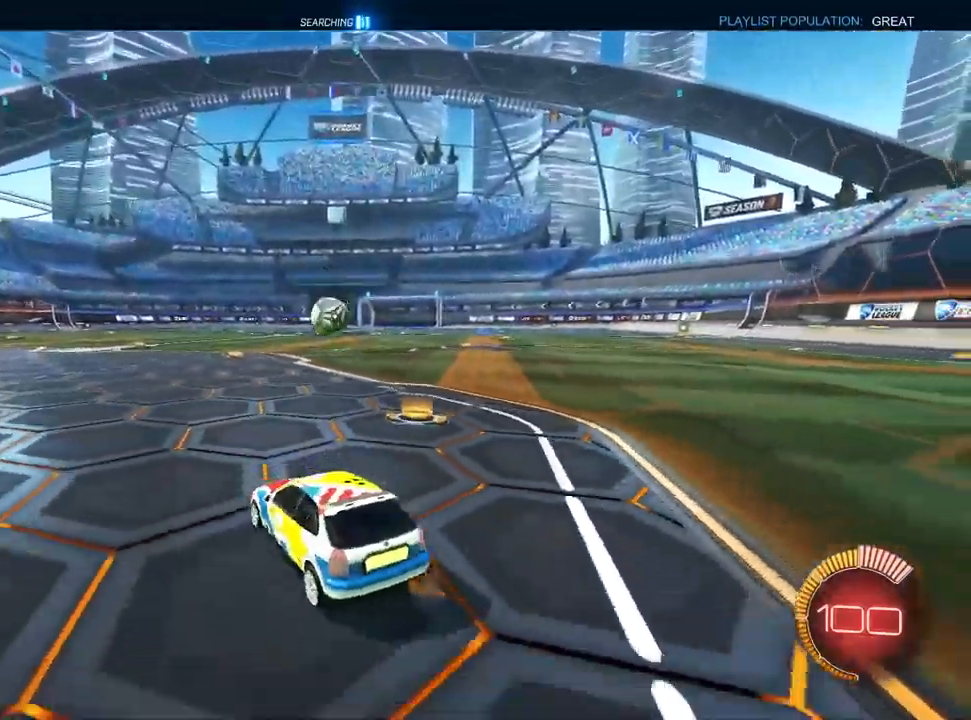
{"dt_ms": 500, "buttons": [], "left_stick": "left", "right_stick": "center", "events": [[200, "L2", "up"], [217, "left_stick", "center"], [433, "left_stick", "left"]]}
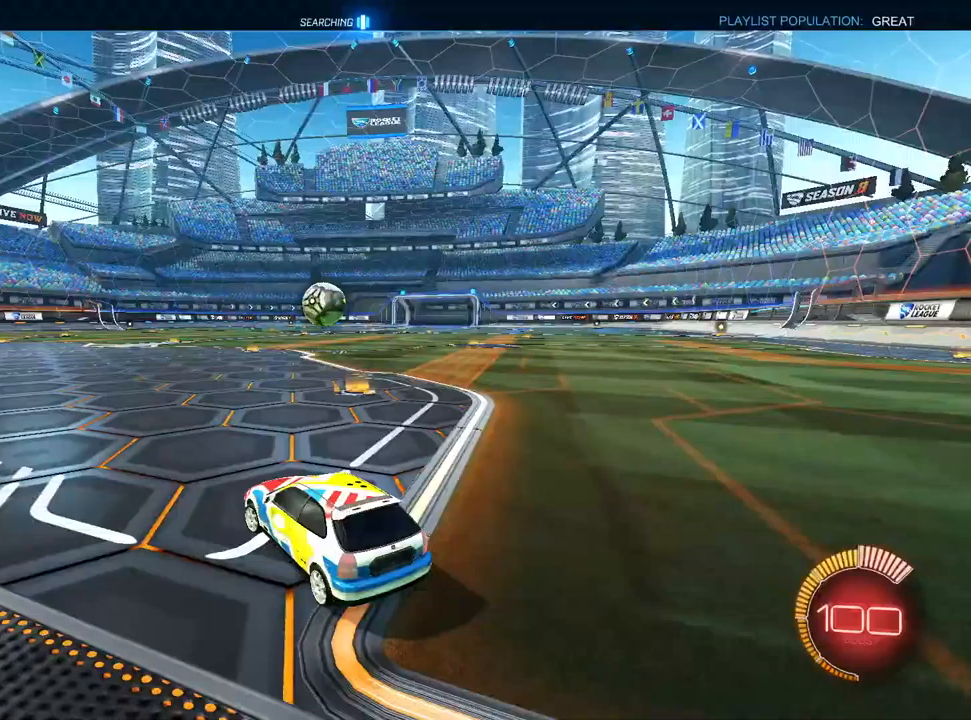
{"dt_ms": 500, "buttons": [], "left_stick": "center", "right_stick": "center", "events": [[183, "left_stick", "center"], [333, "left_stick", "left"], [467, "left_stick", "center"]]}
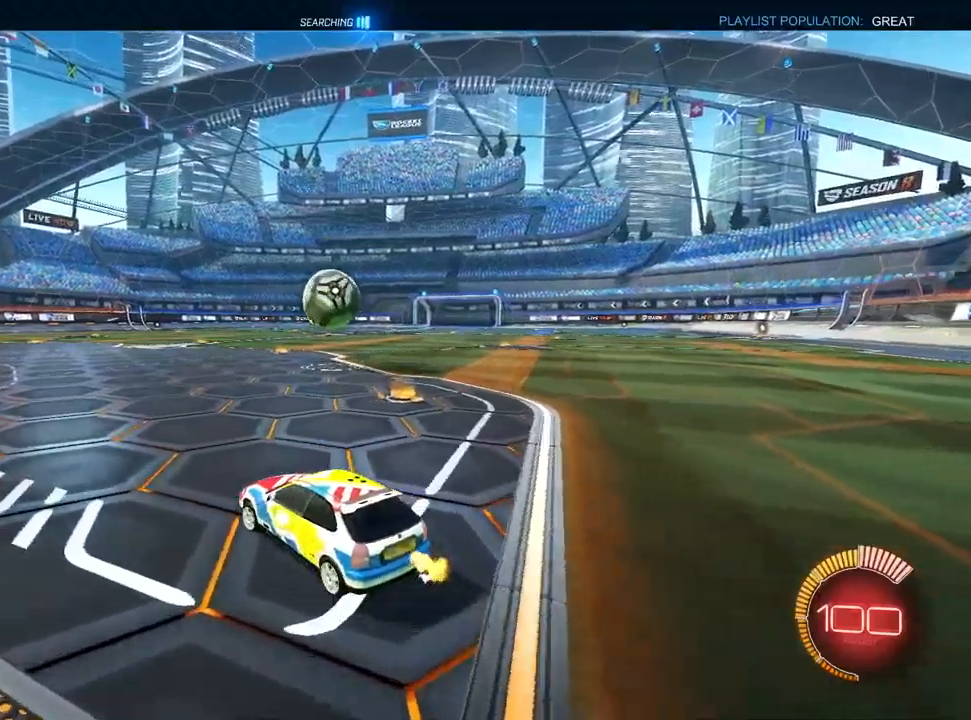
{"dt_ms": 500, "buttons": ["L1"], "left_stick": "up-right", "right_stick": "center", "events": [[50, "L1", "down"], [67, "left_stick", "up-right"], [183, "left_stick", "center"], [283, "left_stick", "up-right"]]}
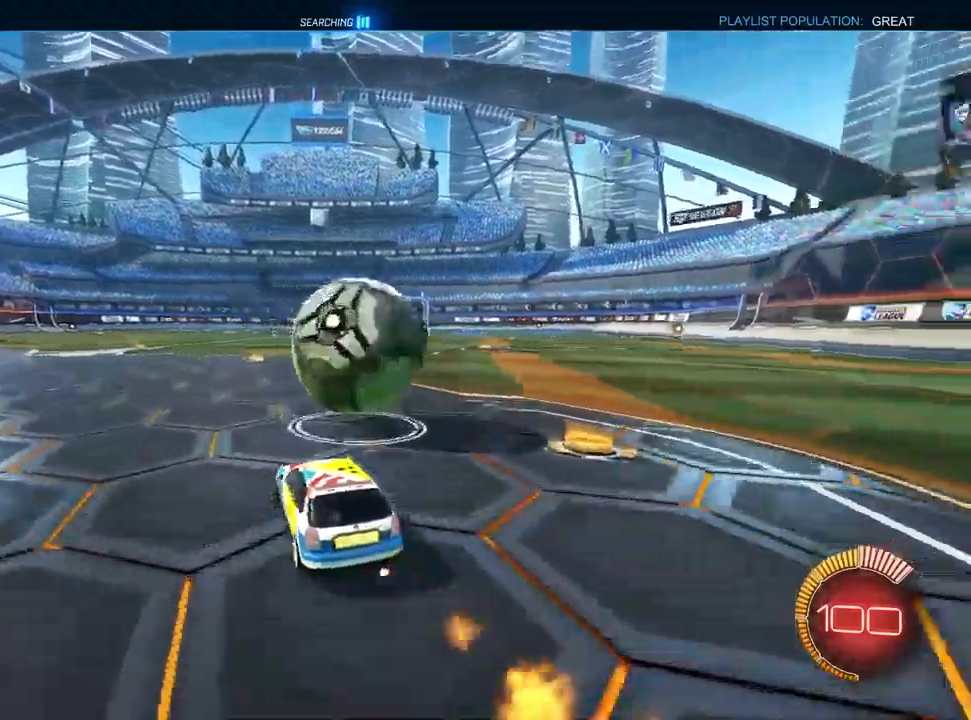
{"dt_ms": 500, "buttons": [], "left_stick": "center", "right_stick": "center", "events": [[67, "L1", "up"], [233, "L2", "down"], [283, "left_stick", "right"], [417, "L2", "up"], [483, "left_stick", "center"]]}
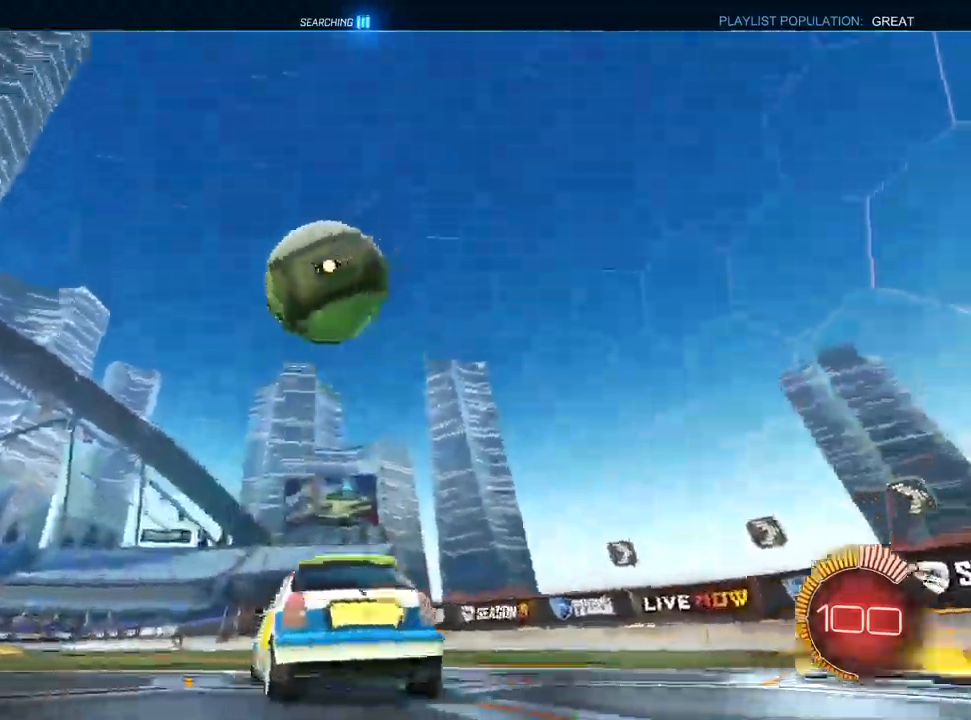
{"dt_ms": 500, "buttons": ["L1", "R1"], "left_stick": "left", "right_stick": "center", "events": [[67, "L1", "down"], [117, "CROSS", "down"], [117, "left_stick", "down"], [200, "left_stick", "down-left"], [283, "CROSS", "up"], [317, "left_stick", "center"], [333, "CROSS", "down"], [433, "left_stick", "left"], [450, "R1", "down"], [500, "CROSS", "up"]]}
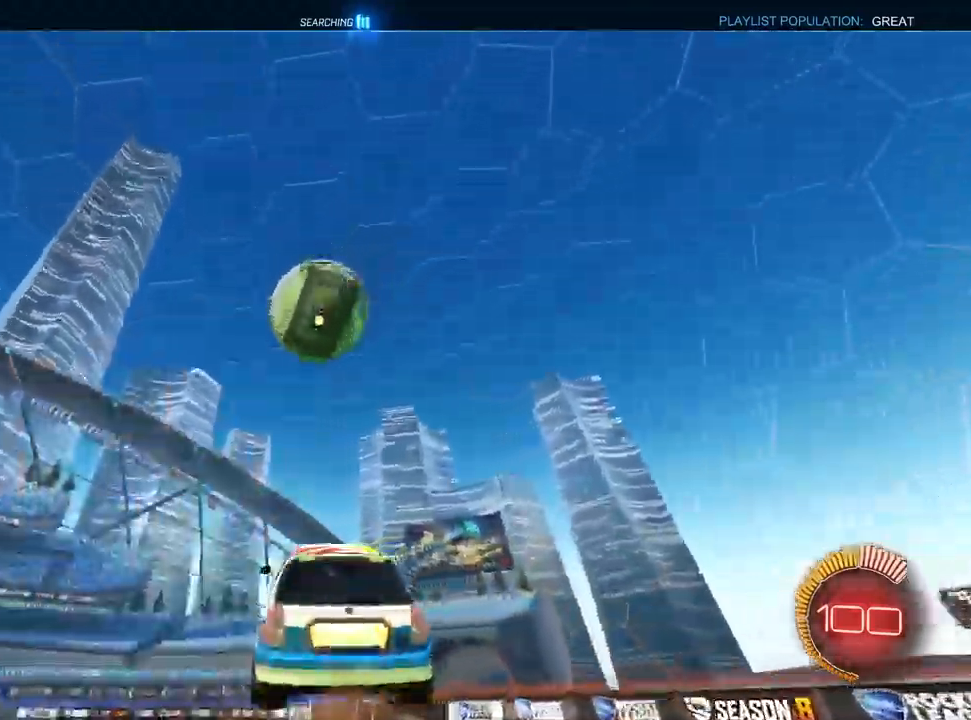
{"dt_ms": 500, "buttons": ["L1", "R1"], "left_stick": "up-left", "right_stick": "center", "events": [[167, "left_stick", "up-left"], [300, "left_stick", "center"], [433, "left_stick", "up-left"]]}
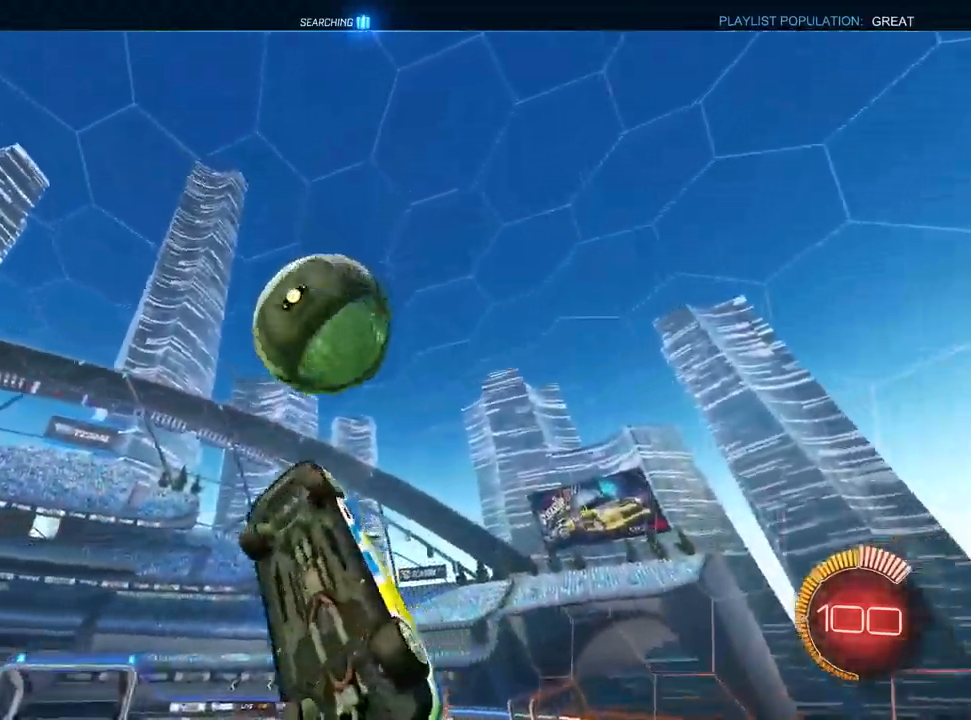
{"dt_ms": 500, "buttons": ["L1", "R1"], "left_stick": "down-left", "right_stick": "center", "events": [[217, "left_stick", "center"], [283, "left_stick", "down"], [417, "left_stick", "down-left"]]}
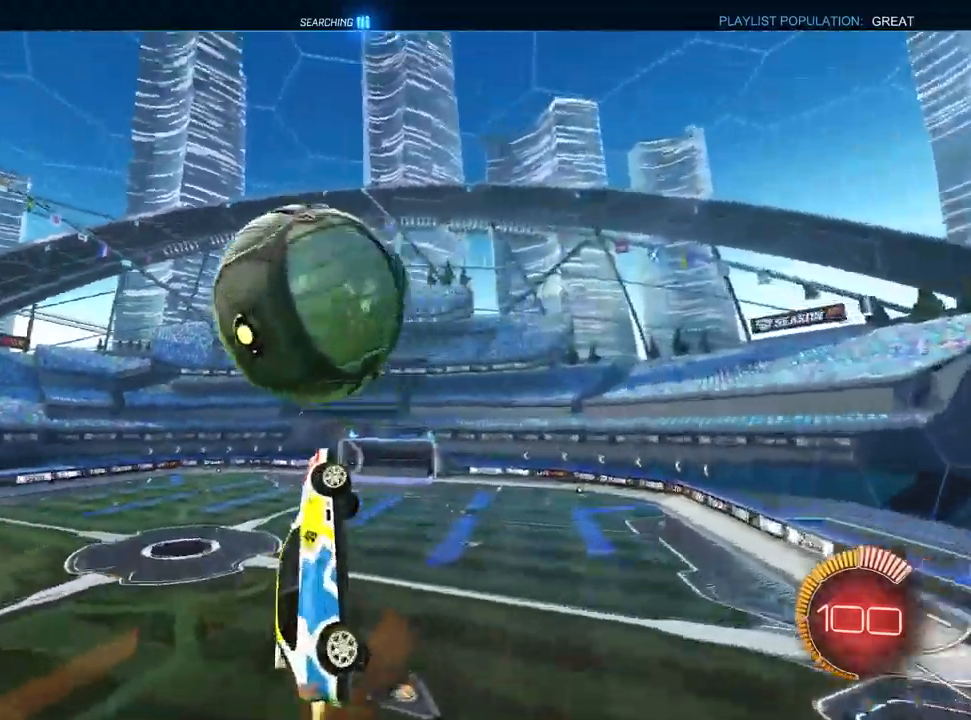
{"dt_ms": 500, "buttons": ["L1", "R1"], "left_stick": "center", "right_stick": "center", "events": [[67, "L1", "up"], [133, "left_stick", "up"], [200, "L1", "down"], [300, "left_stick", "left"], [467, "left_stick", "center"]]}
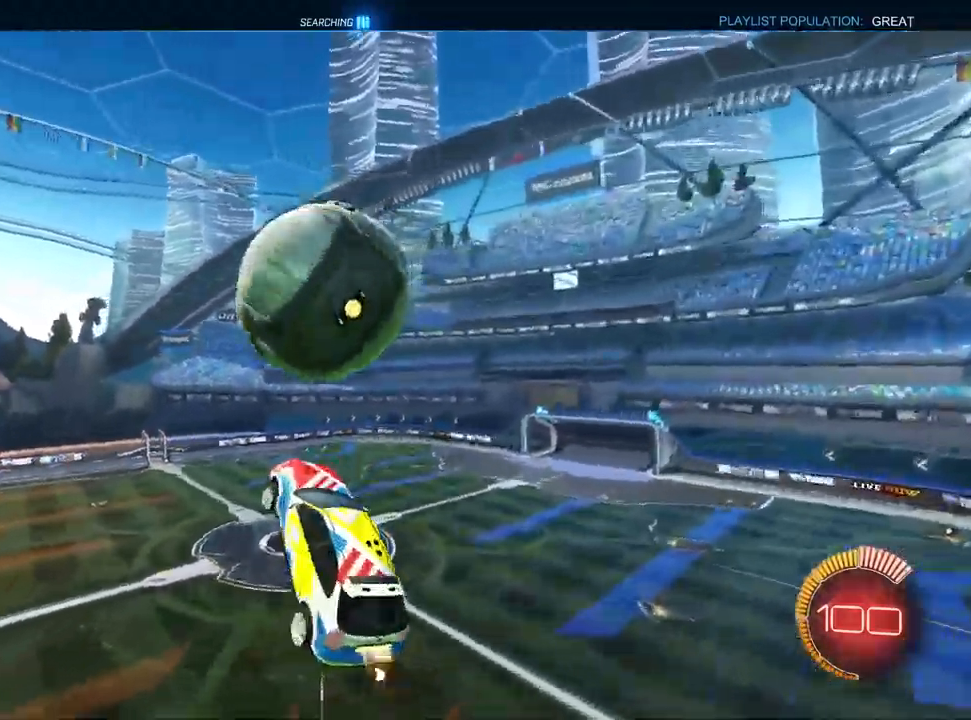
{"dt_ms": 500, "buttons": ["L1", "R1"], "left_stick": "down-left", "right_stick": "center", "events": [[17, "left_stick", "right"], [283, "left_stick", "down-left"], [300, "L1", "up"], [450, "L1", "down"]]}
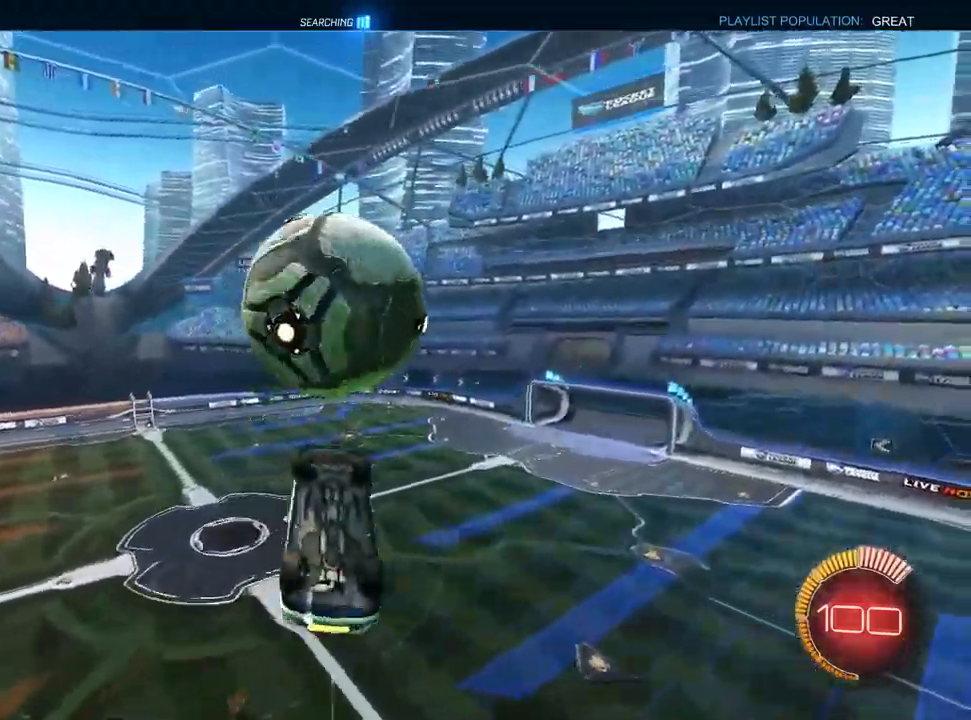
{"dt_ms": 500, "buttons": ["L1", "R1"], "left_stick": "center", "right_stick": "center", "events": [[50, "left_stick", "center"], [100, "L1", "up"], [100, "left_stick", "up-right"], [217, "left_stick", "down-right"], [383, "left_stick", "down-left"], [500, "L1", "down"], [500, "left_stick", "center"]]}
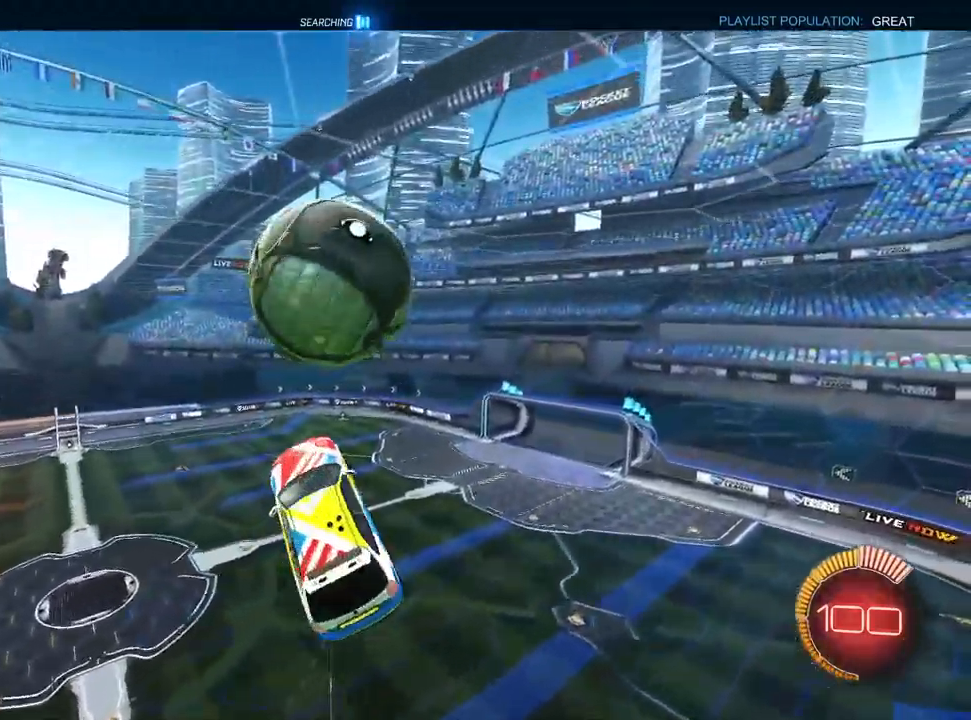
{"dt_ms": 500, "buttons": ["L1"], "left_stick": "down-right", "right_stick": "center", "events": [[67, "R1", "up"], [183, "left_stick", "down-right"], [200, "SQUARE", "down"], [250, "SQUARE", "up"], [283, "R1", "down"], [417, "R1", "up"]]}
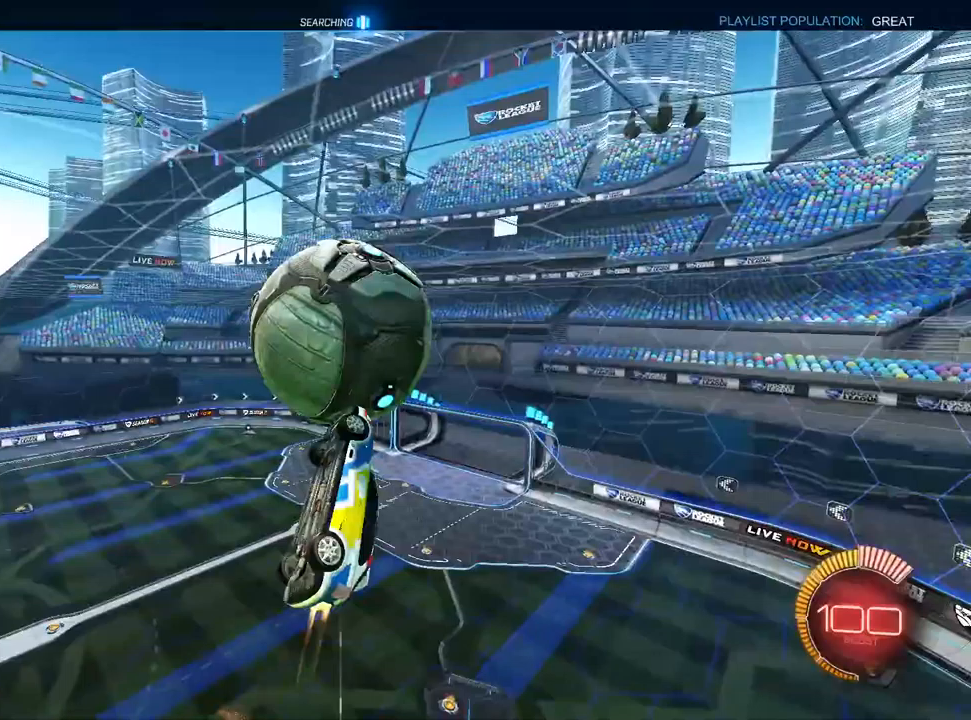
{"dt_ms": 500, "buttons": ["R1"], "left_stick": "up-right", "right_stick": "center", "events": [[217, "left_stick", "center"], [267, "left_stick", "up"], [300, "L1", "up"], [333, "R1", "down"], [400, "left_stick", "up-right"]]}
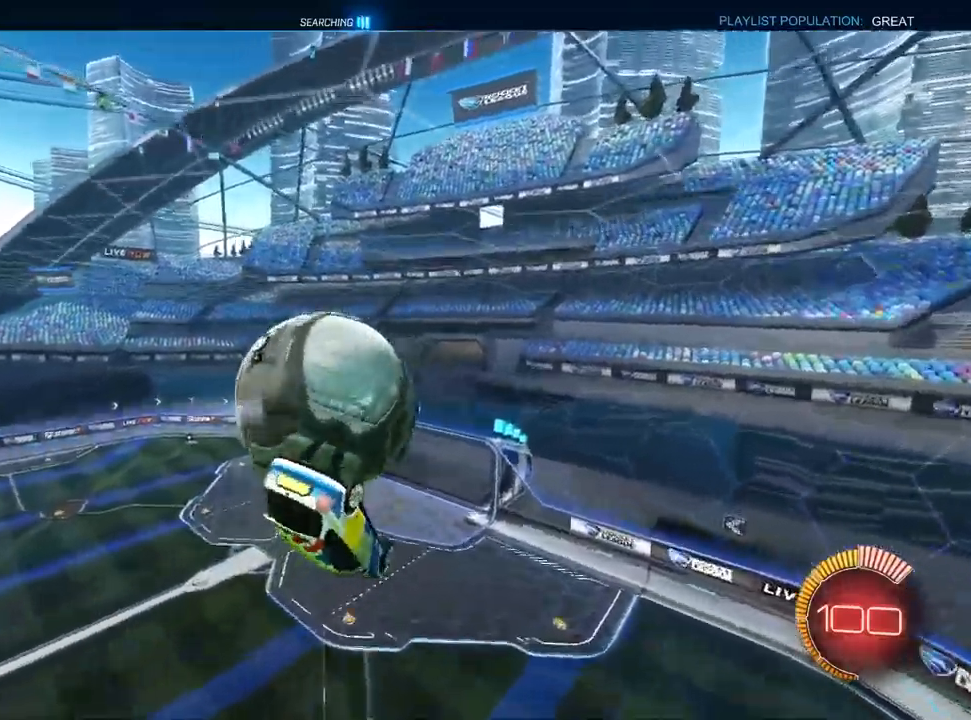
{"dt_ms": 500, "buttons": ["L1", "R1"], "left_stick": "down-left", "right_stick": "center", "events": [[117, "left_stick", "down-right"], [317, "left_stick", "down-left"], [333, "L1", "down"]]}
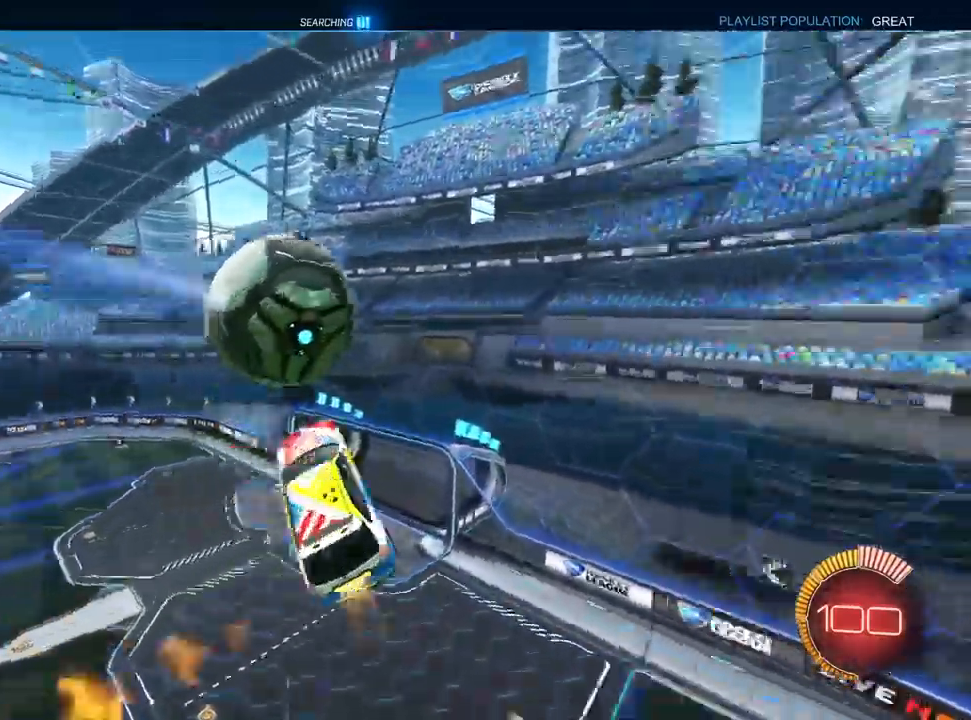
{"dt_ms": 500, "buttons": ["L1", "R1"], "left_stick": "center", "right_stick": "center", "events": [[150, "left_stick", "up"], [467, "left_stick", "center"]]}
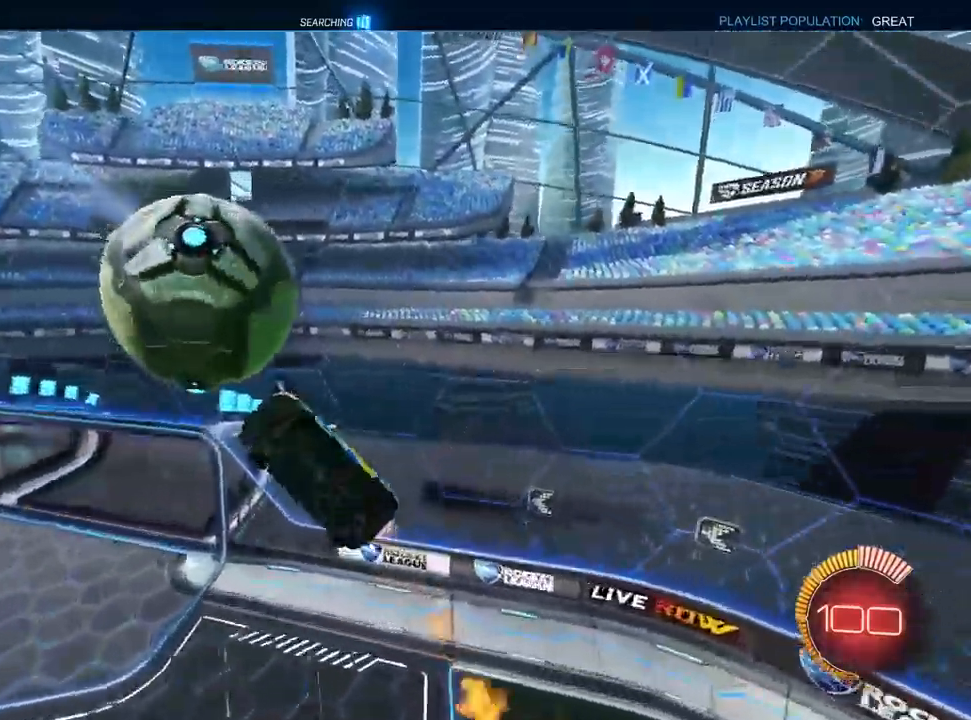
{"dt_ms": 500, "buttons": ["L1"], "left_stick": "left", "right_stick": "center", "events": [[33, "left_stick", "down"], [150, "left_stick", "down-left"], [317, "left_stick", "left"], [500, "R1", "up"]]}
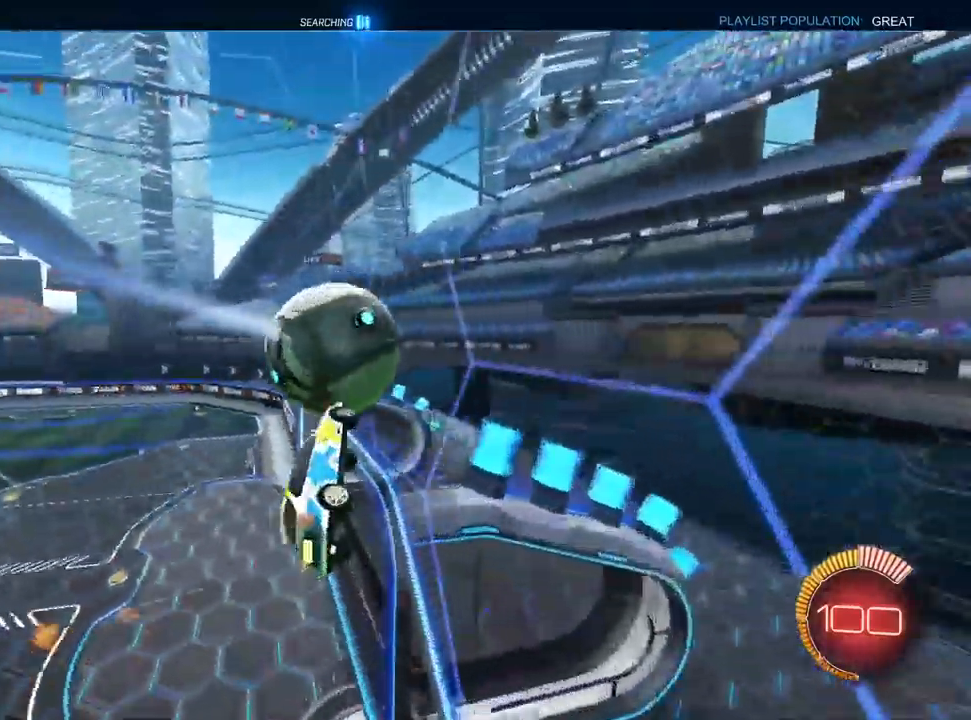
{"dt_ms": 500, "buttons": [], "left_stick": "center", "right_stick": "center", "events": [[233, "L1", "up"], [267, "CROSS", "down"], [333, "left_stick", "center"], [383, "CROSS", "up"]]}
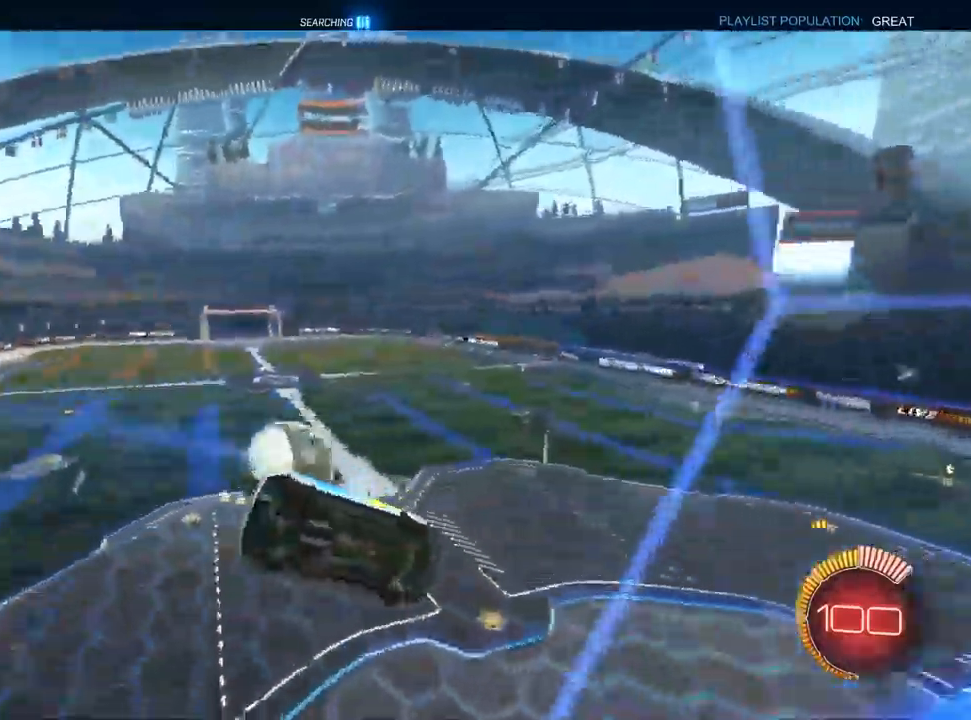
{"dt_ms": 500, "buttons": ["R1"], "left_stick": "down", "right_stick": "center"}
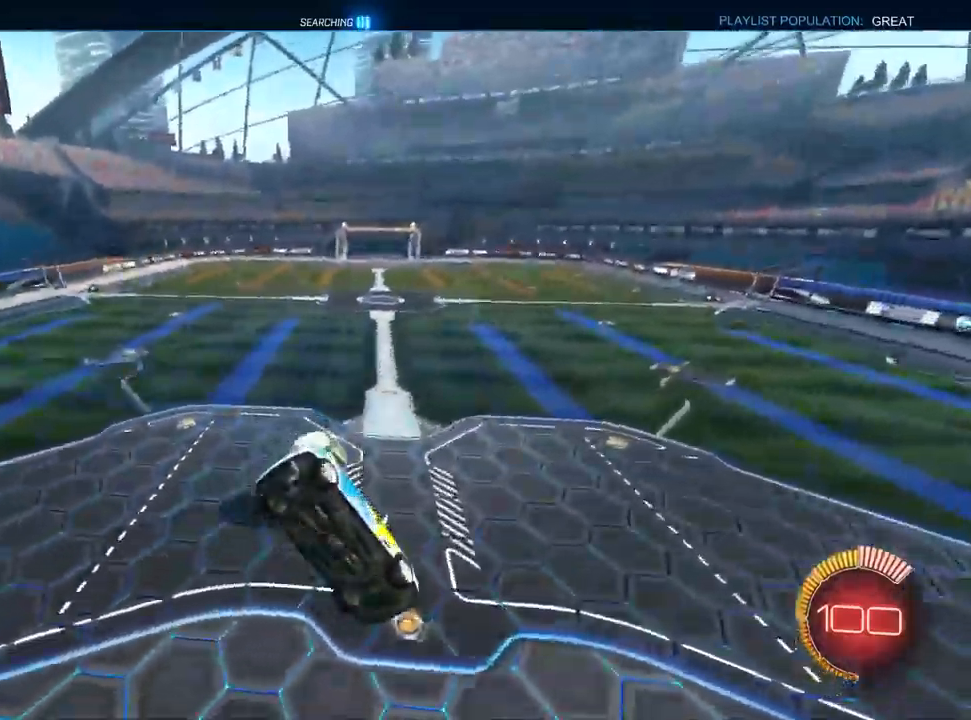
{"dt_ms": 1000, "buttons": ["L1"], "left_stick": "down-left", "right_stick": "center"}
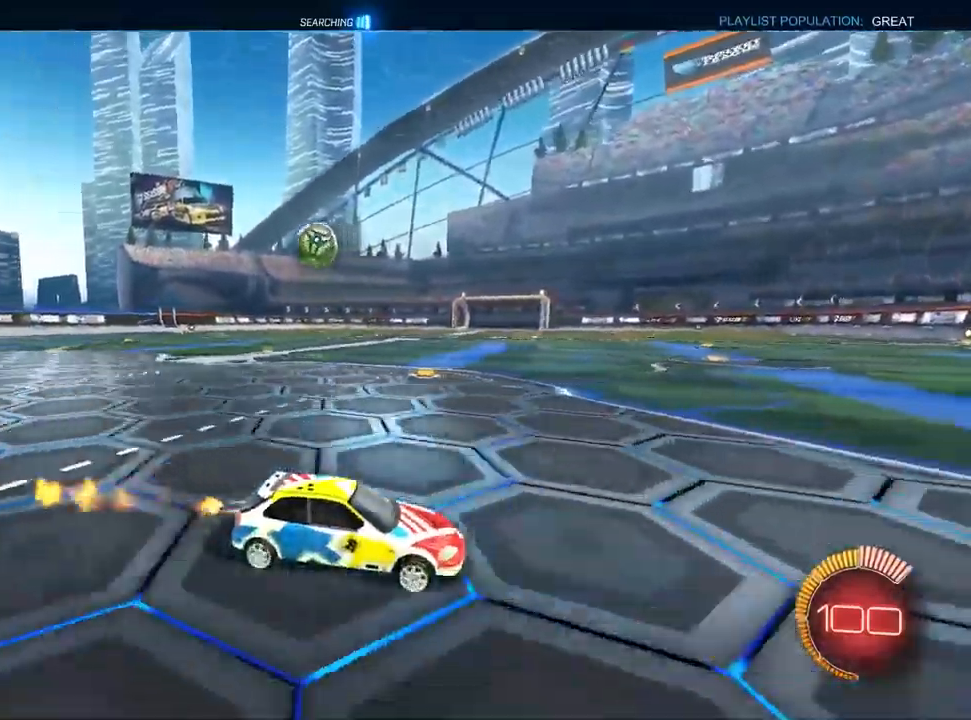
{"dt_ms": 500, "buttons": ["L1"], "left_stick": "down-left", "right_stick": "center", "events": [[283, "L1", "up"], [300, "SQUARE", "down"], [417, "SQUARE", "up"], [450, "L1", "down"]]}
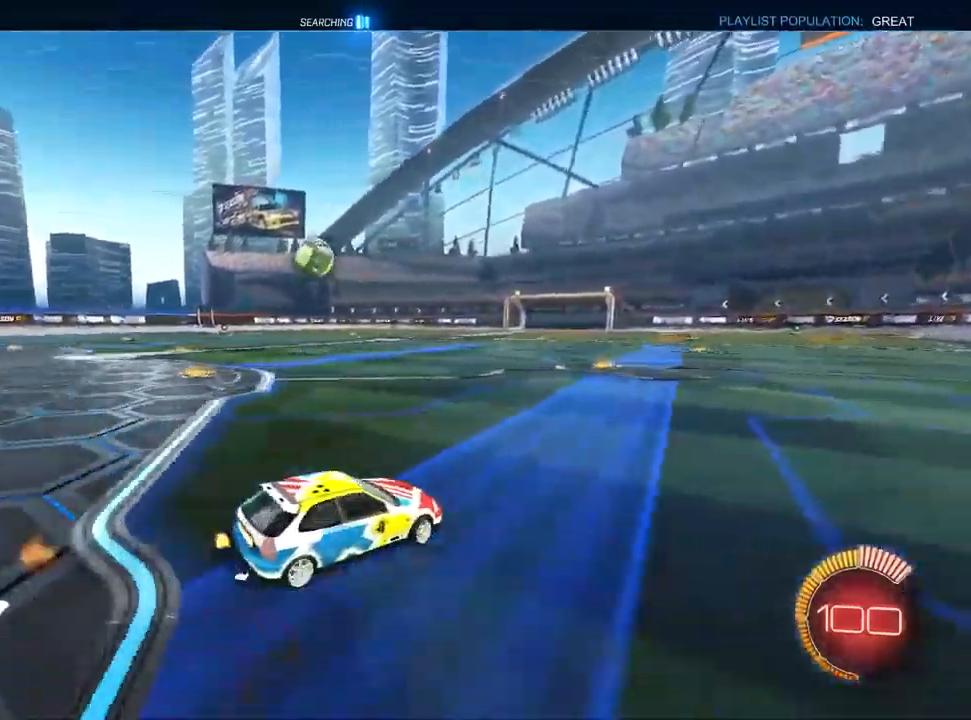
{"dt_ms": 500, "buttons": ["L1"], "left_stick": "center", "right_stick": "center", "events": [[117, "left_stick", "center"], [317, "left_stick", "left"], [450, "left_stick", "center"]]}
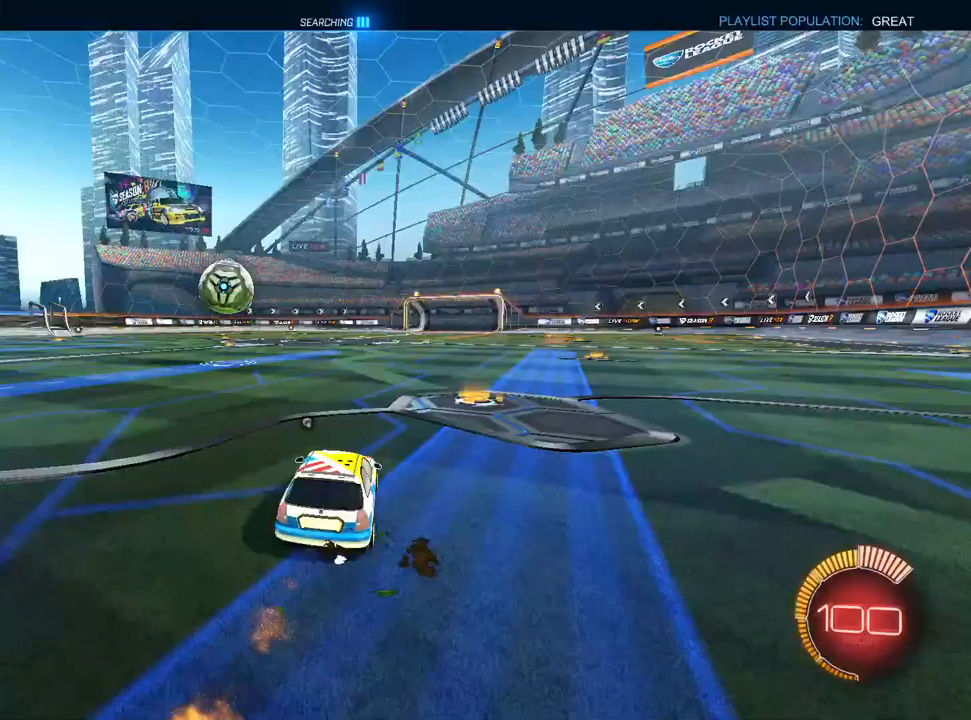
{"dt_ms": 1000, "buttons": ["SQUARE"], "left_stick": "down-left", "right_stick": "center", "events": [[200, "L1", "up"], [383, "CROSS", "down"], [417, "L1", "down"], [417, "left_stick", "down"], [533, "left_stick", "up-left"], [633, "left_stick", "down"], [650, "CROSS", "up"], [767, "left_stick", "down-left"], [883, "L1", "up"], [967, "SQUARE", "down"]]}
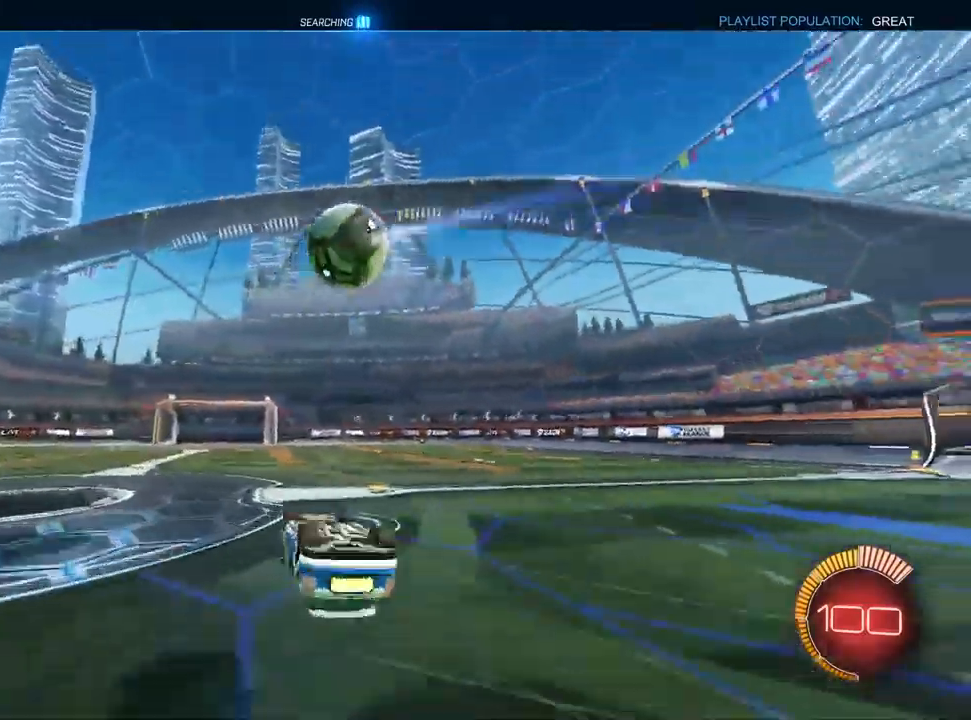
{"dt_ms": 500, "buttons": [], "left_stick": "right", "right_stick": "center"}
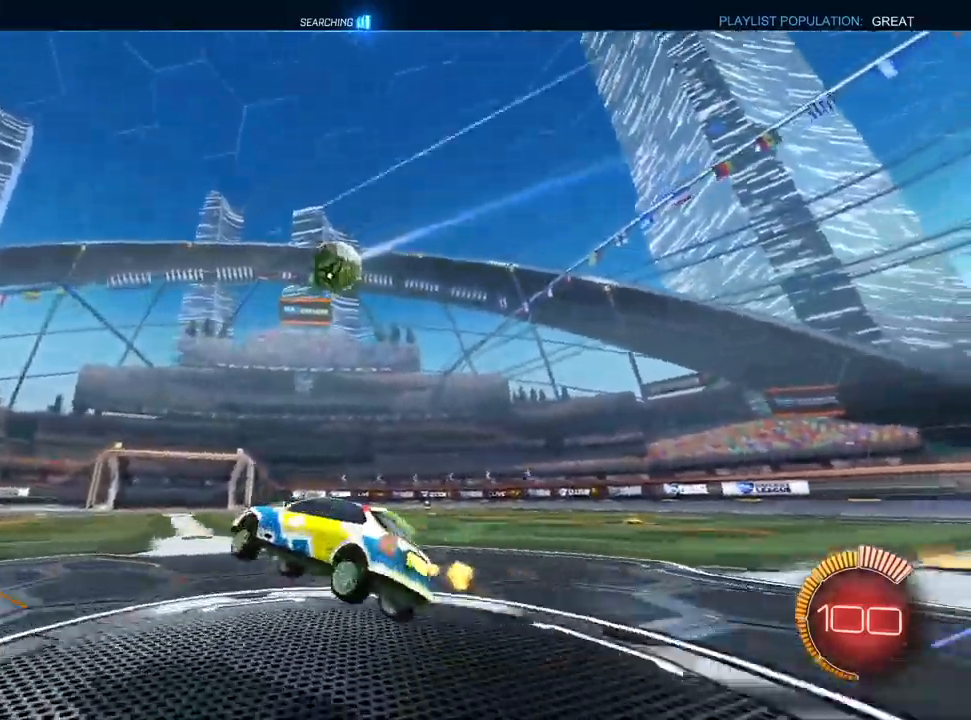
{"dt_ms": 500, "buttons": ["CROSS", "R1"], "left_stick": "down-left", "right_stick": "center", "events": [[83, "left_stick", "center"], [217, "left_stick", "right"], [383, "CROSS", "down"], [417, "left_stick", "down-left"], [483, "R1", "down"]]}
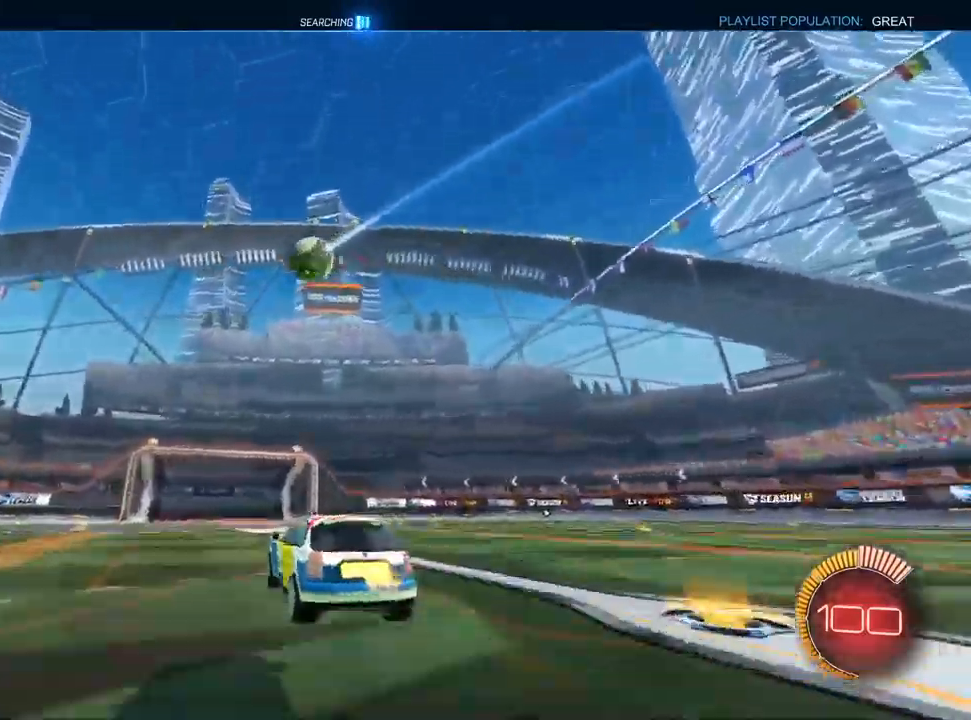
{"dt_ms": 500, "buttons": ["L1", "R1"], "left_stick": "up", "right_stick": "center"}